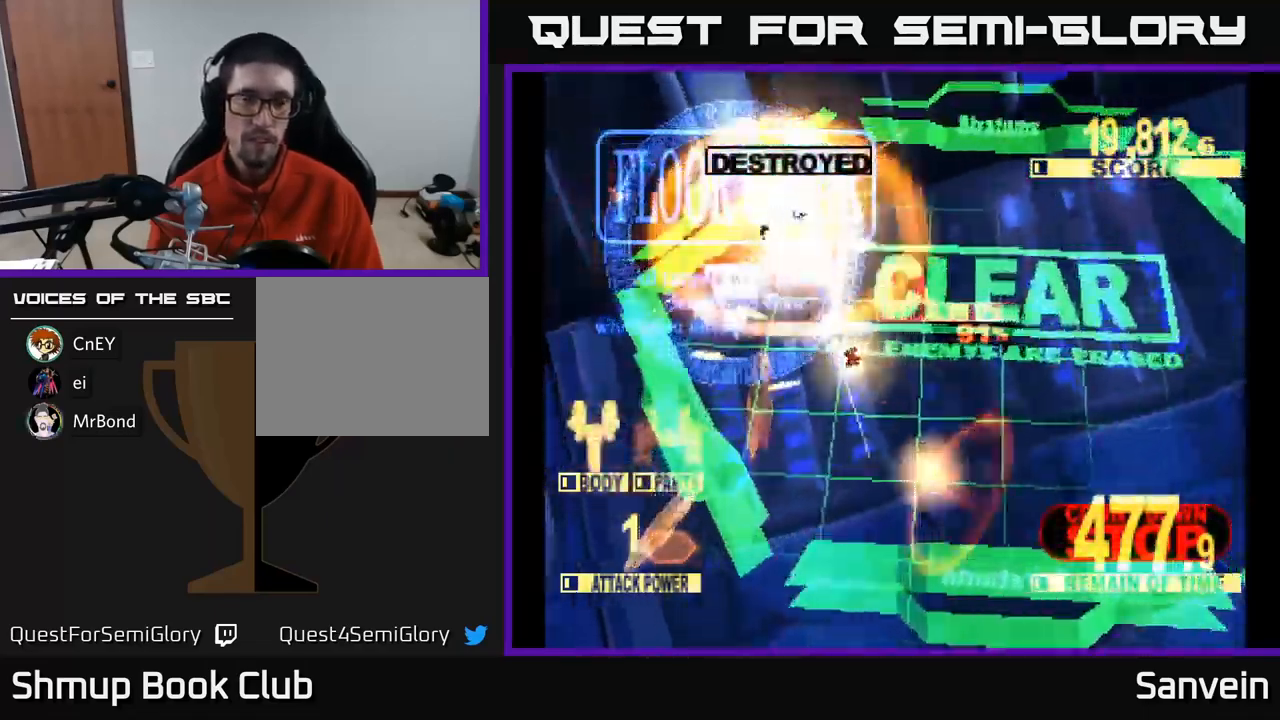
Gameplay with a controller (Xbox layout); each line is a JSON object with the inputs held at the frame after it. "events" lists button and stick changes between this image and that frame as [ms after this image, input, new state], when the widget could be followed in between.
{"buttons": [], "left_stick": "center", "right_stick": "center", "events": [[100, "X", "up"]]}
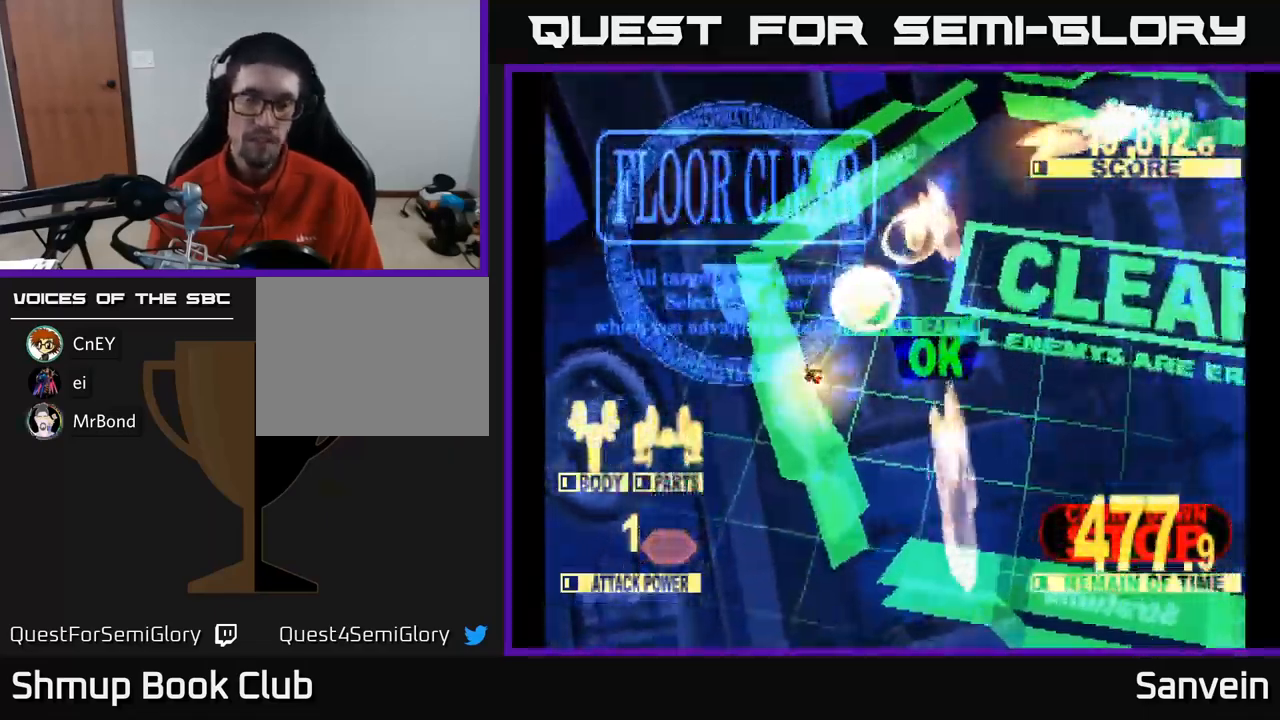
{"buttons": [], "left_stick": "center", "right_stick": "center", "events": []}
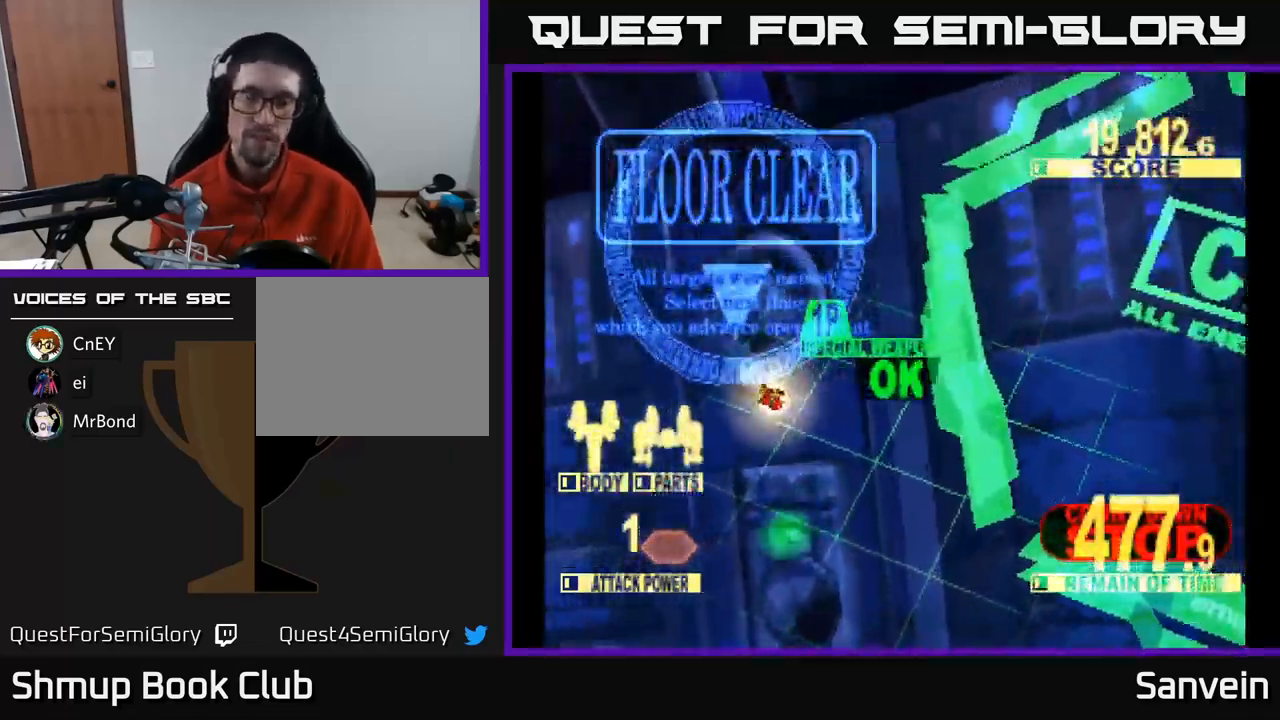
{"buttons": [], "left_stick": "center", "right_stick": "center", "events": []}
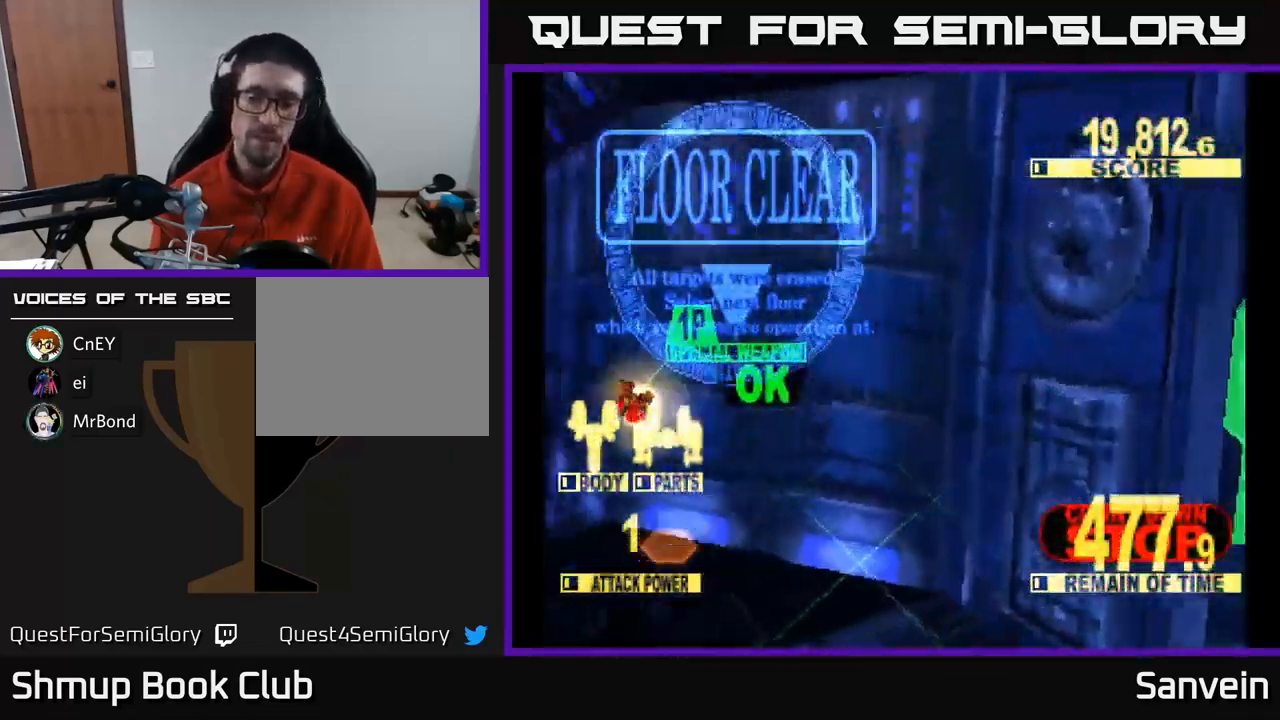
{"buttons": [], "left_stick": "center", "right_stick": "center", "events": []}
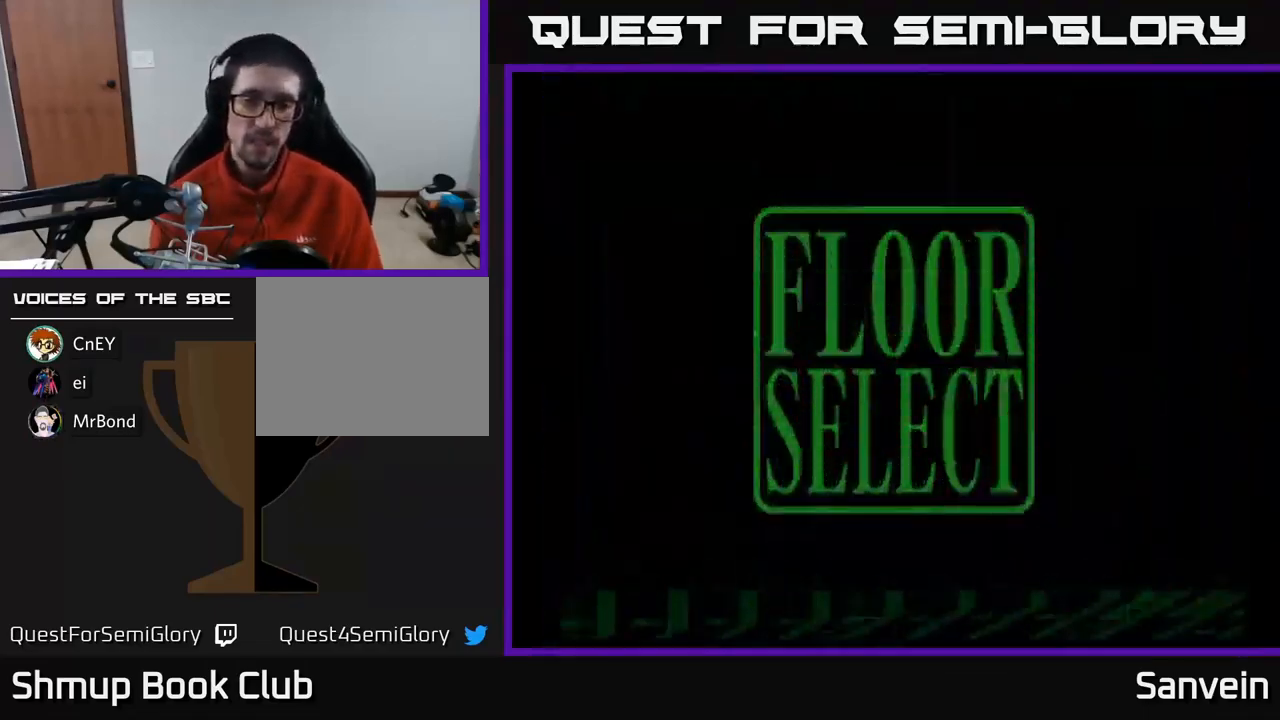
{"buttons": [], "left_stick": "center", "right_stick": "center", "events": []}
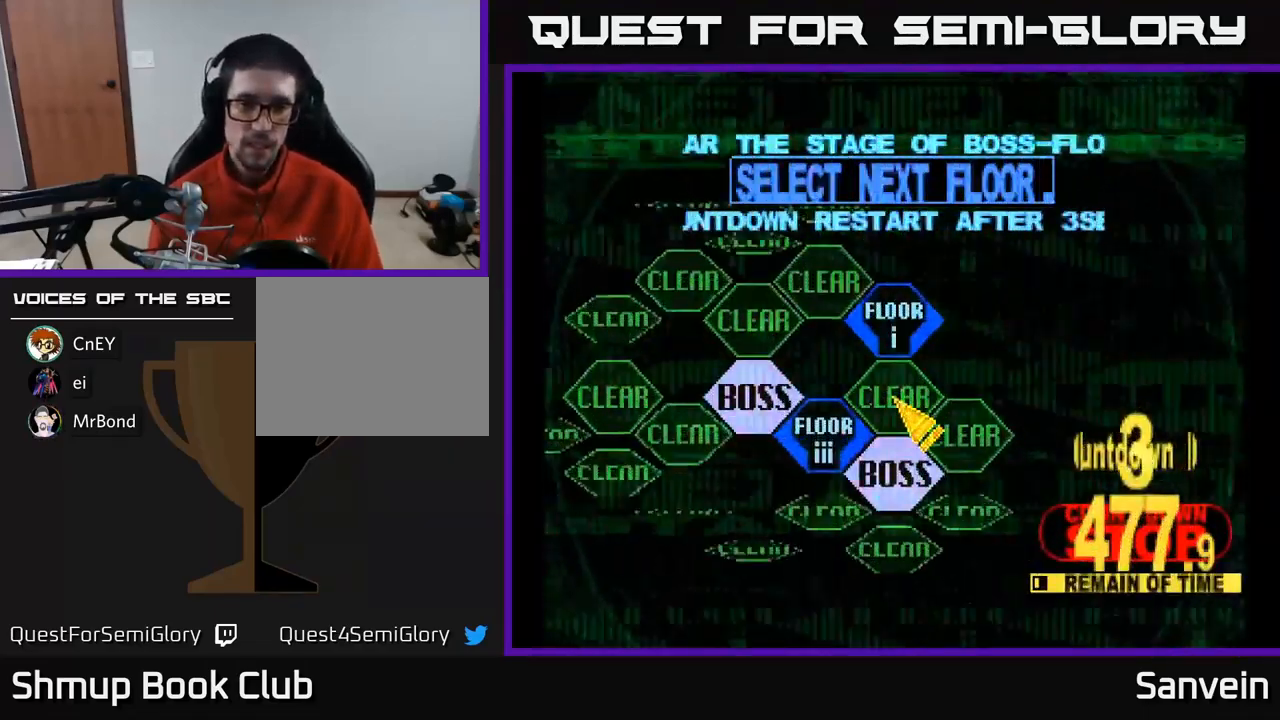
{"buttons": [], "left_stick": "center", "right_stick": "center", "events": [[100, "DPAD_LEFT", "down"], [167, "DPAD_DOWN", "down"], [334, "DPAD_DOWN", "up"], [384, "DPAD_LEFT", "up"], [400, "A", "down"], [500, "A", "up"]]}
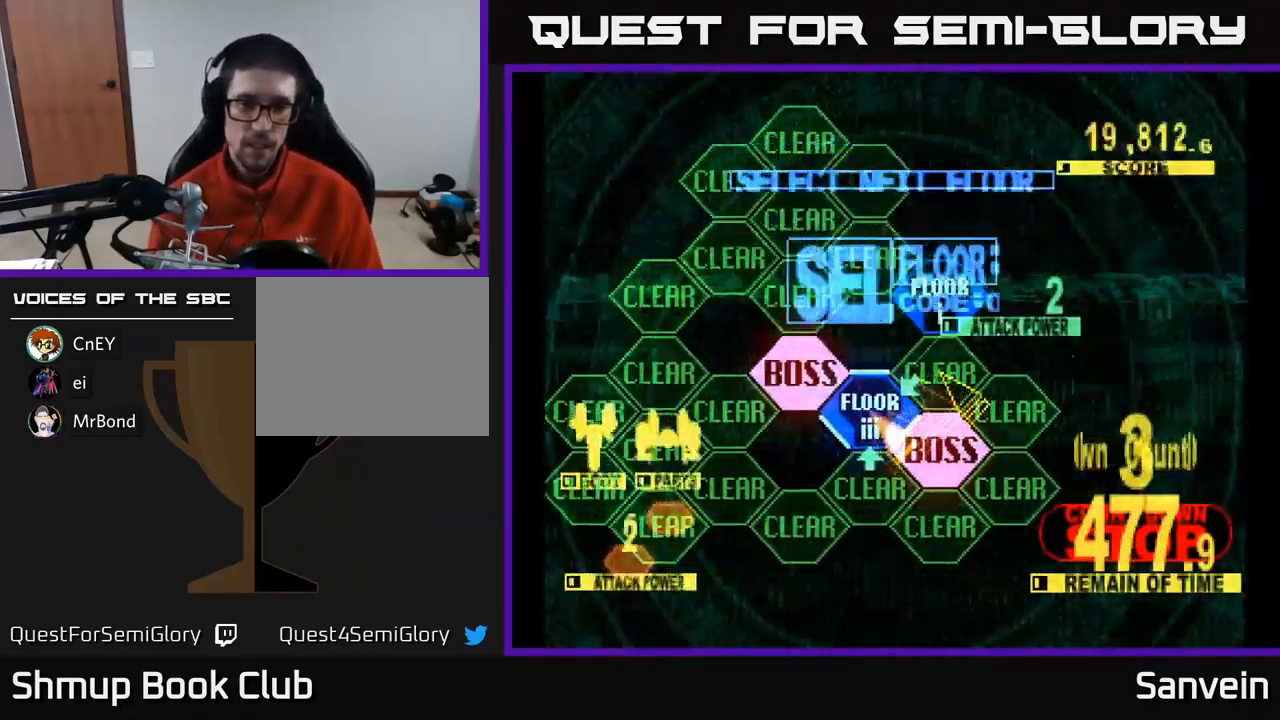
{"buttons": ["DPAD_UP"], "left_stick": "center", "right_stick": "center", "events": [[134, "DPAD_UP", "down"]]}
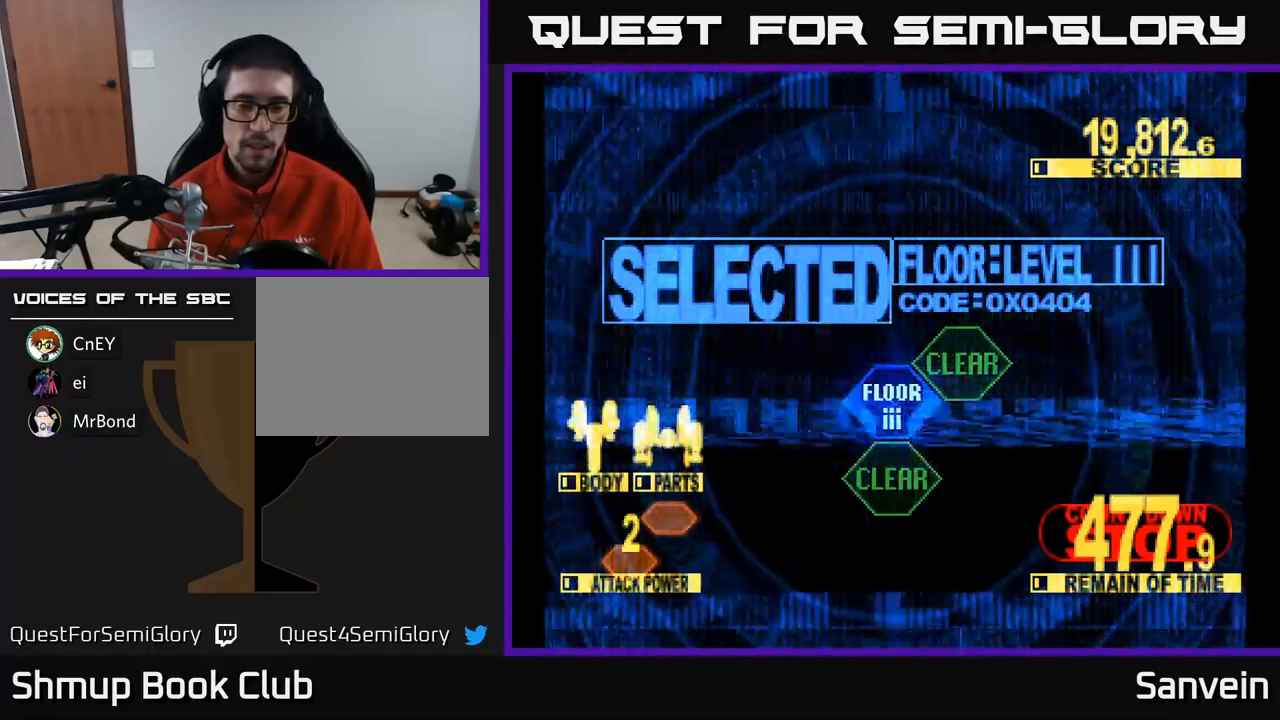
{"buttons": ["X", "DPAD_UP"], "left_stick": "center", "right_stick": "center", "events": [[183, "X", "down"]]}
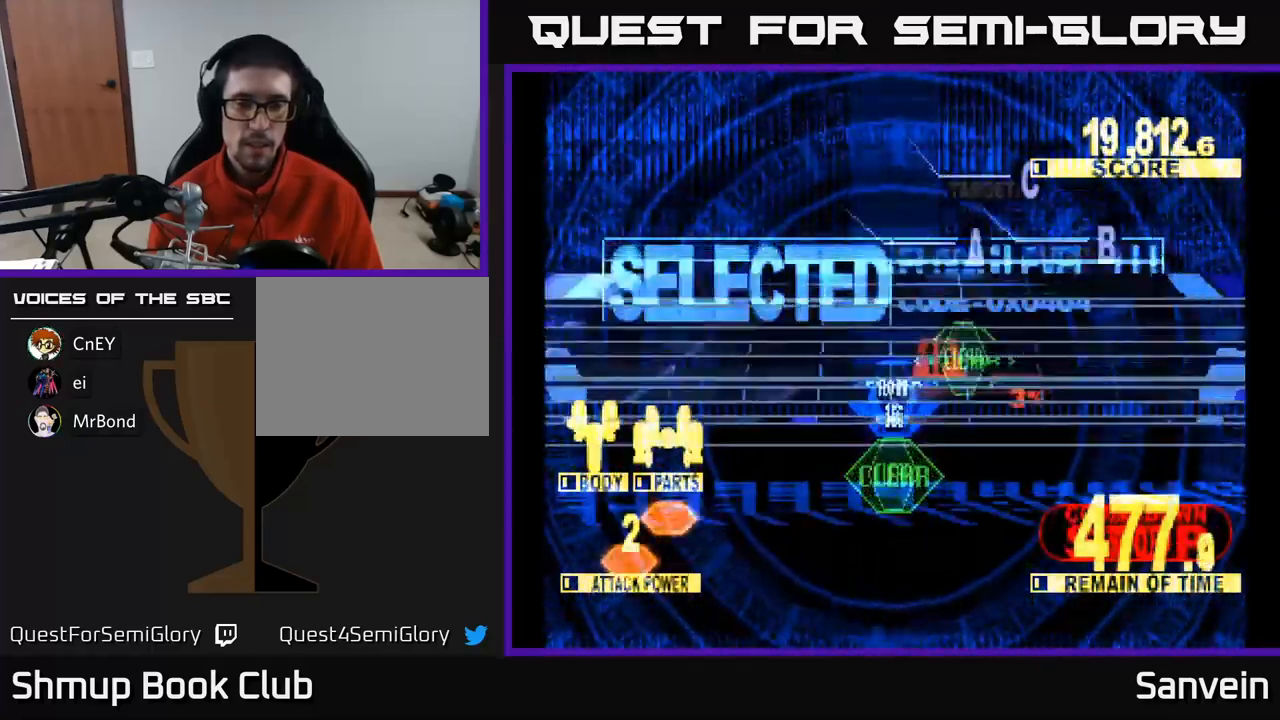
{"buttons": ["X", "DPAD_UP"], "left_stick": "center", "right_stick": "center", "events": []}
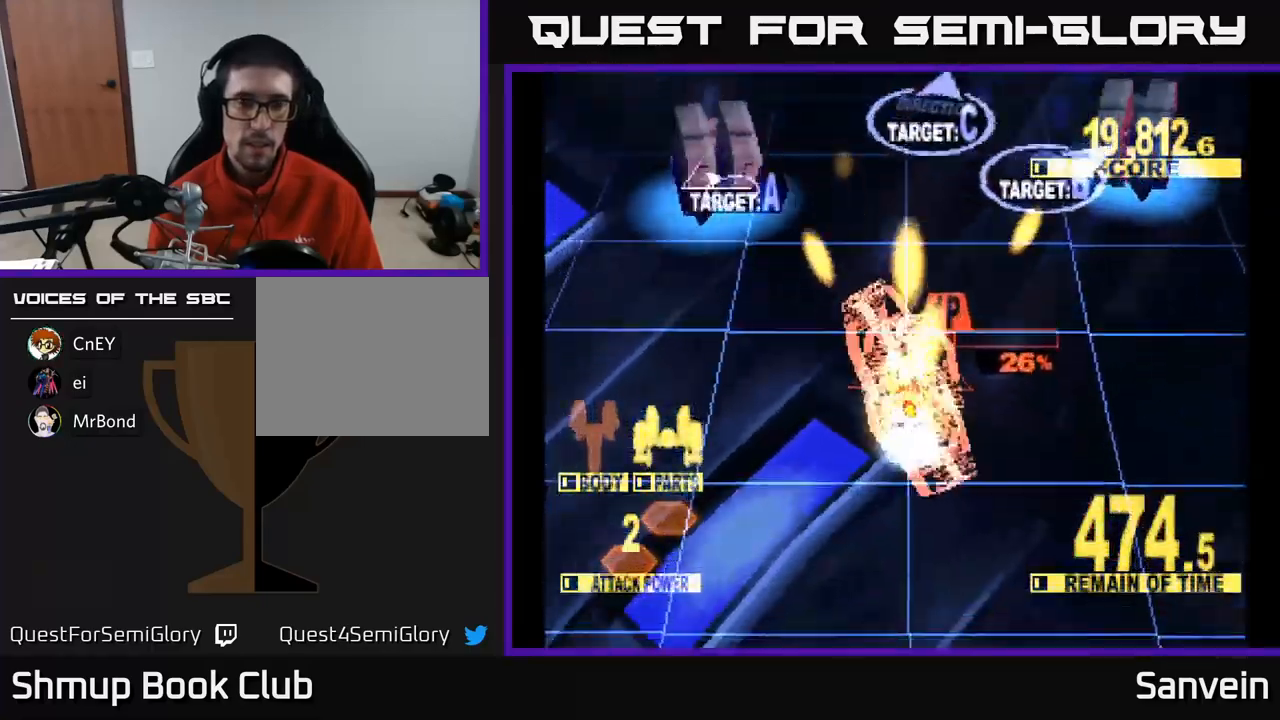
{"buttons": ["X", "DPAD_LEFT"], "left_stick": "center", "right_stick": "center", "events": [[17, "DPAD_LEFT", "down"], [183, "DPAD_UP", "up"]]}
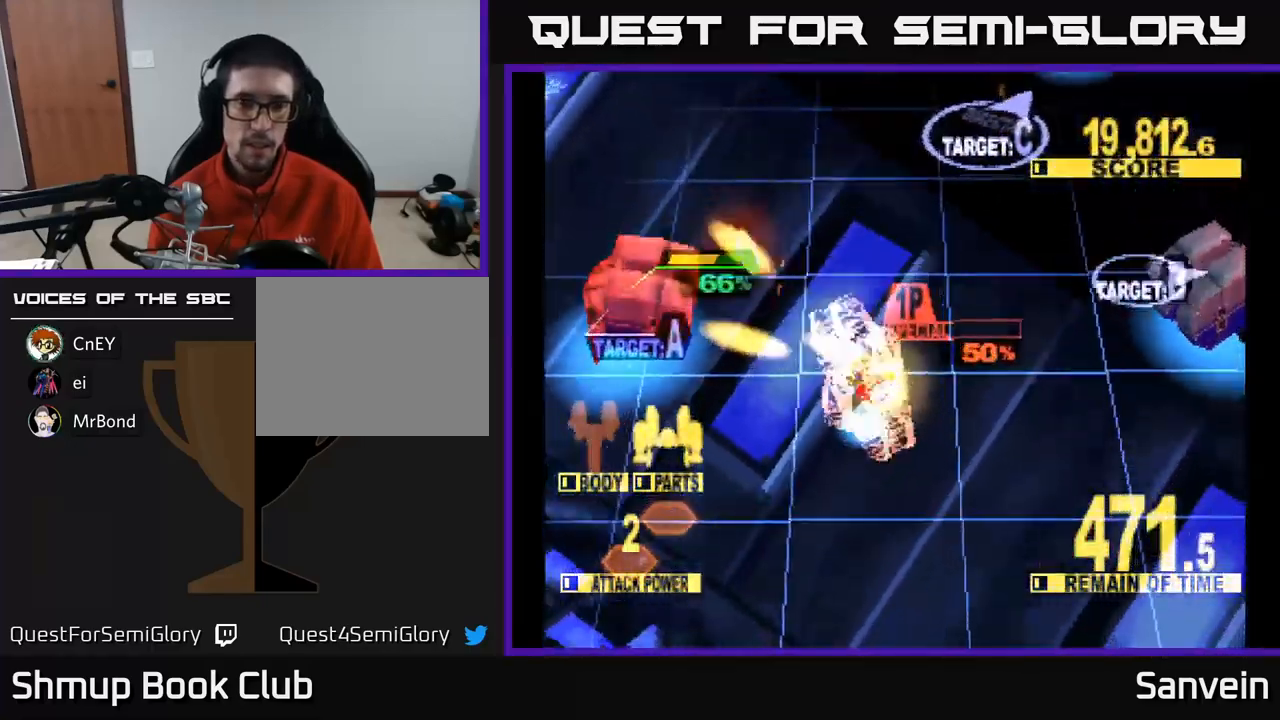
{"buttons": ["X", "DPAD_LEFT"], "left_stick": "center", "right_stick": "center", "events": []}
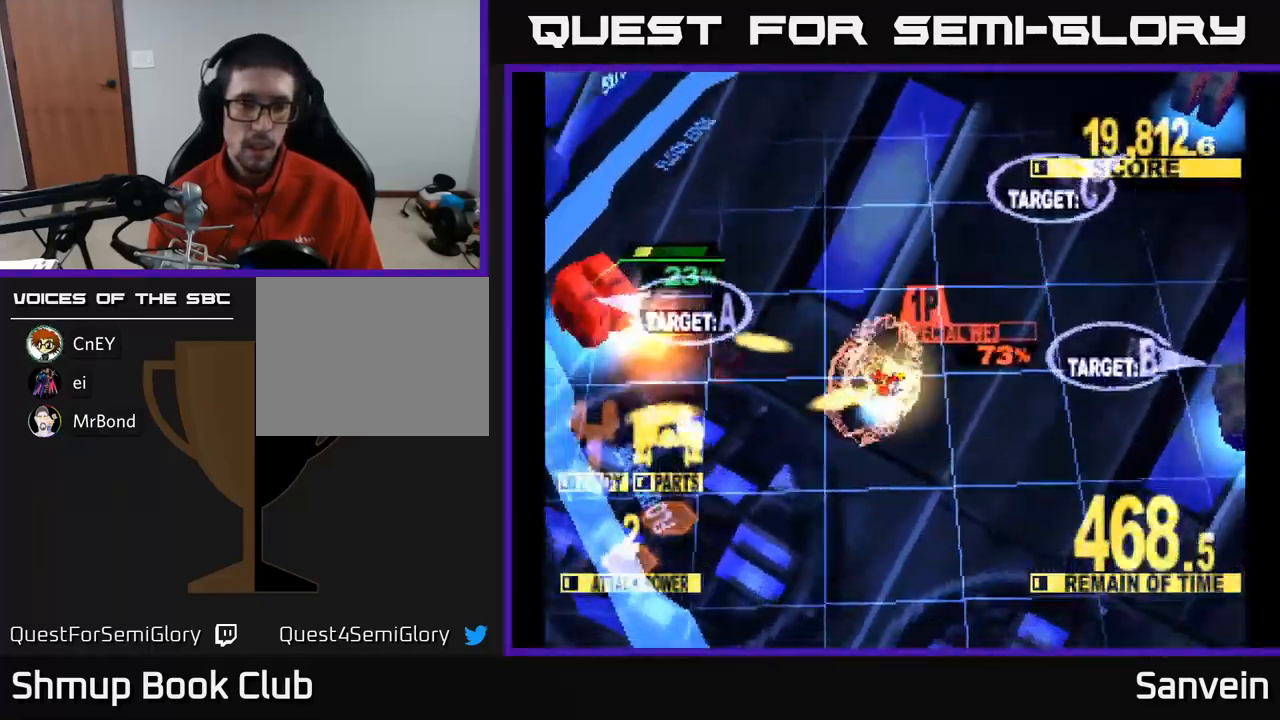
{"buttons": ["DPAD_DOWN", "DPAD_RIGHT"], "left_stick": "center", "right_stick": "center", "events": [[50, "DPAD_UP", "down"], [117, "DPAD_LEFT", "up"], [317, "DPAD_UP", "up"], [333, "DPAD_DOWN", "down"], [333, "DPAD_RIGHT", "down"], [350, "X", "up"]]}
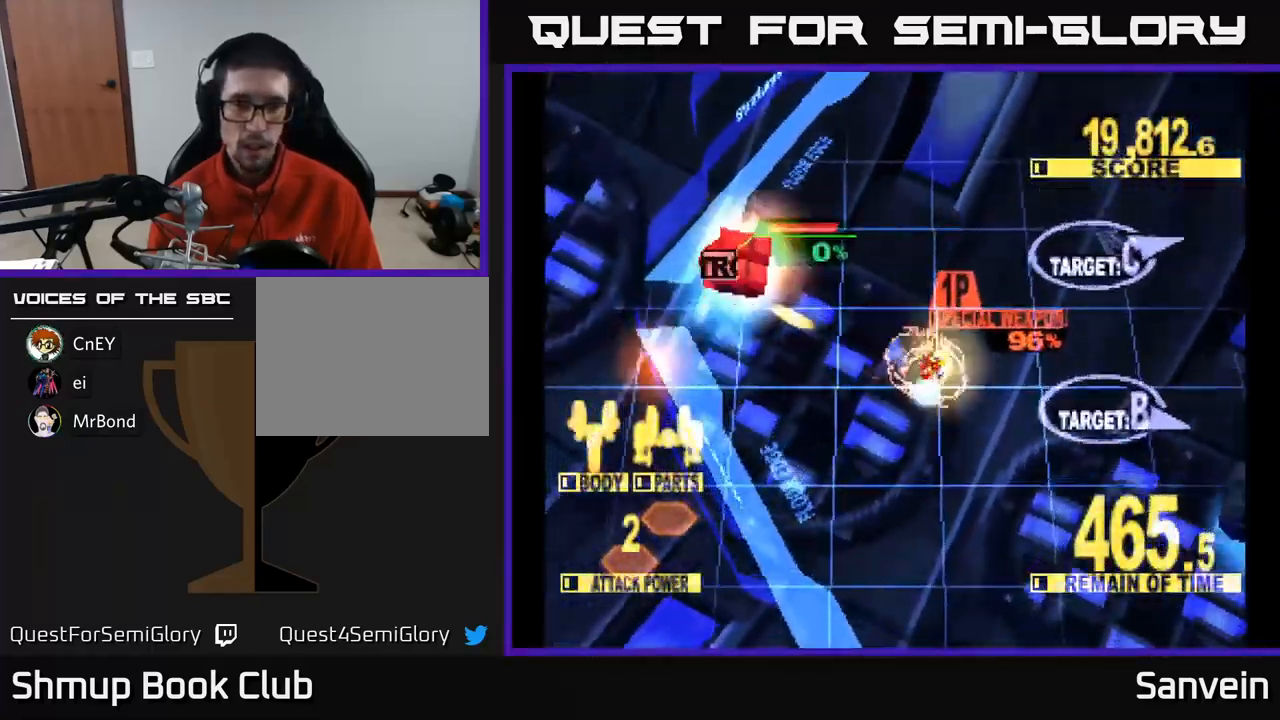
{"buttons": ["X", "DPAD_UP", "DPAD_RIGHT"], "left_stick": "center", "right_stick": "center", "events": [[300, "A", "down"], [383, "DPAD_DOWN", "up"], [383, "X", "down"], [450, "A", "up"], [450, "DPAD_UP", "down"]]}
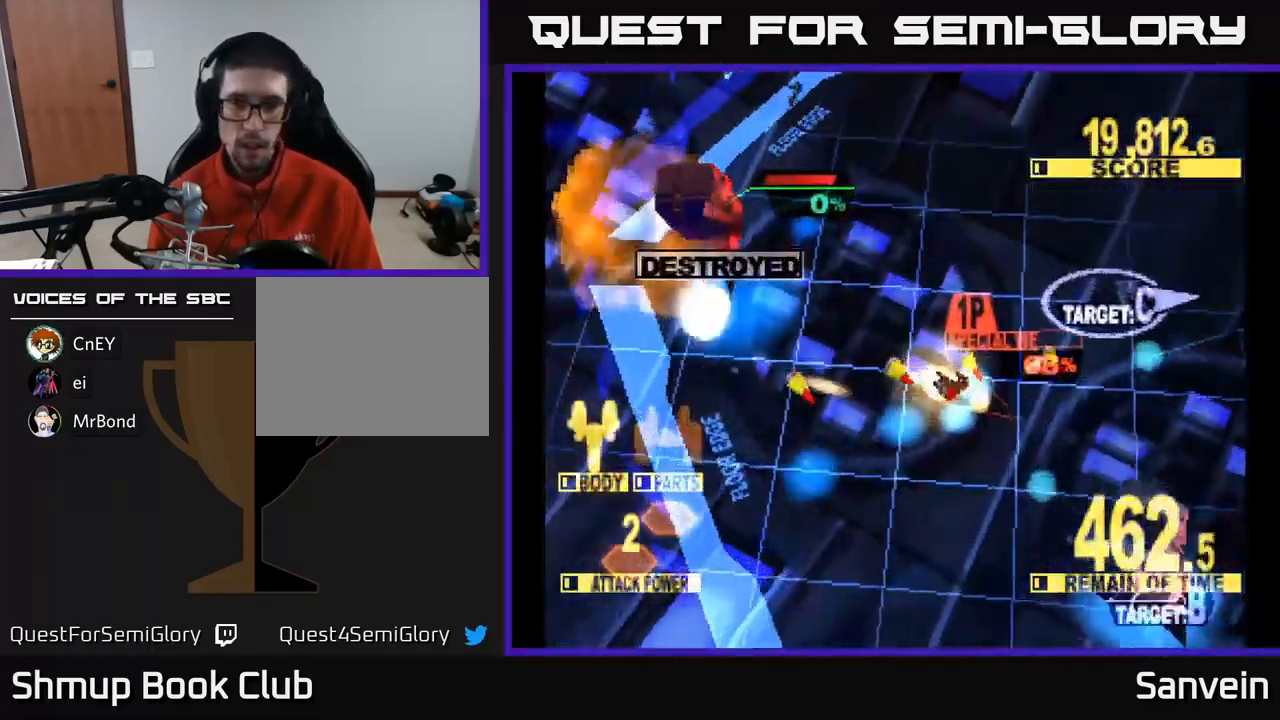
{"buttons": ["X", "DPAD_RIGHT"], "left_stick": "center", "right_stick": "center", "events": [[50, "DPAD_UP", "up"], [200, "DPAD_UP", "down"], [450, "DPAD_UP", "up"]]}
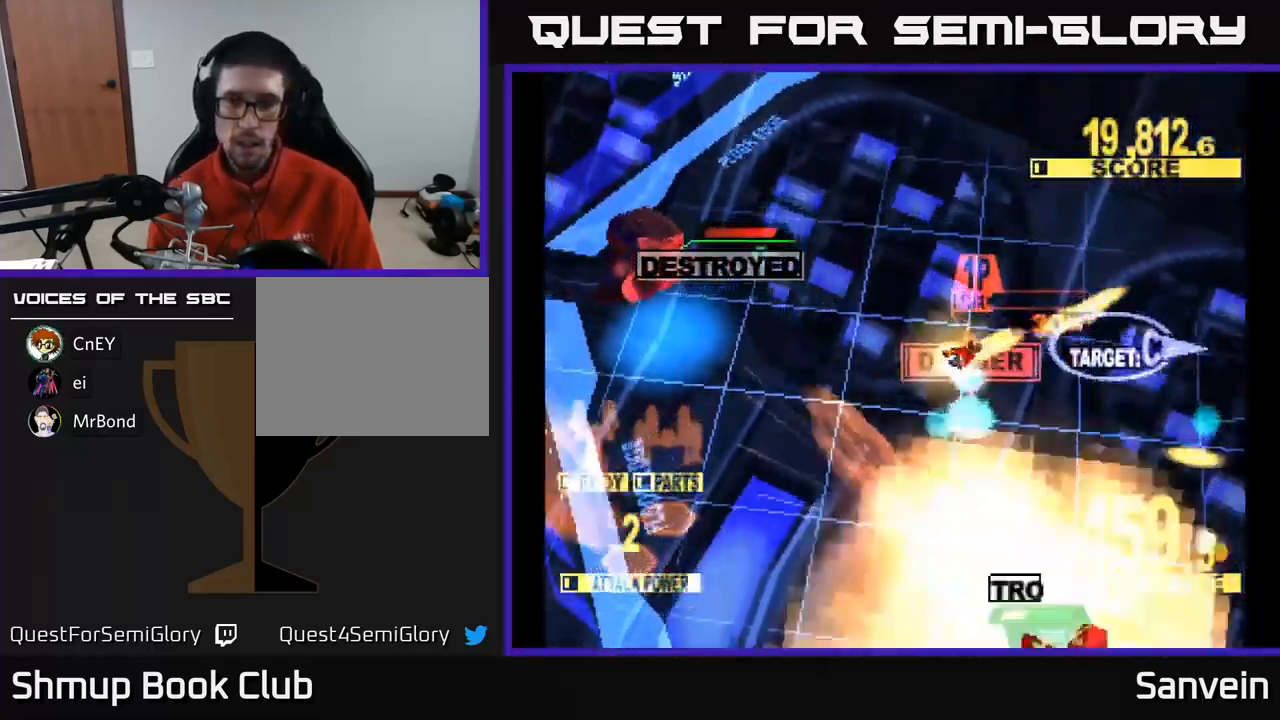
{"buttons": ["X", "DPAD_DOWN", "DPAD_RIGHT"], "left_stick": "center", "right_stick": "center", "events": [[317, "DPAD_DOWN", "down"]]}
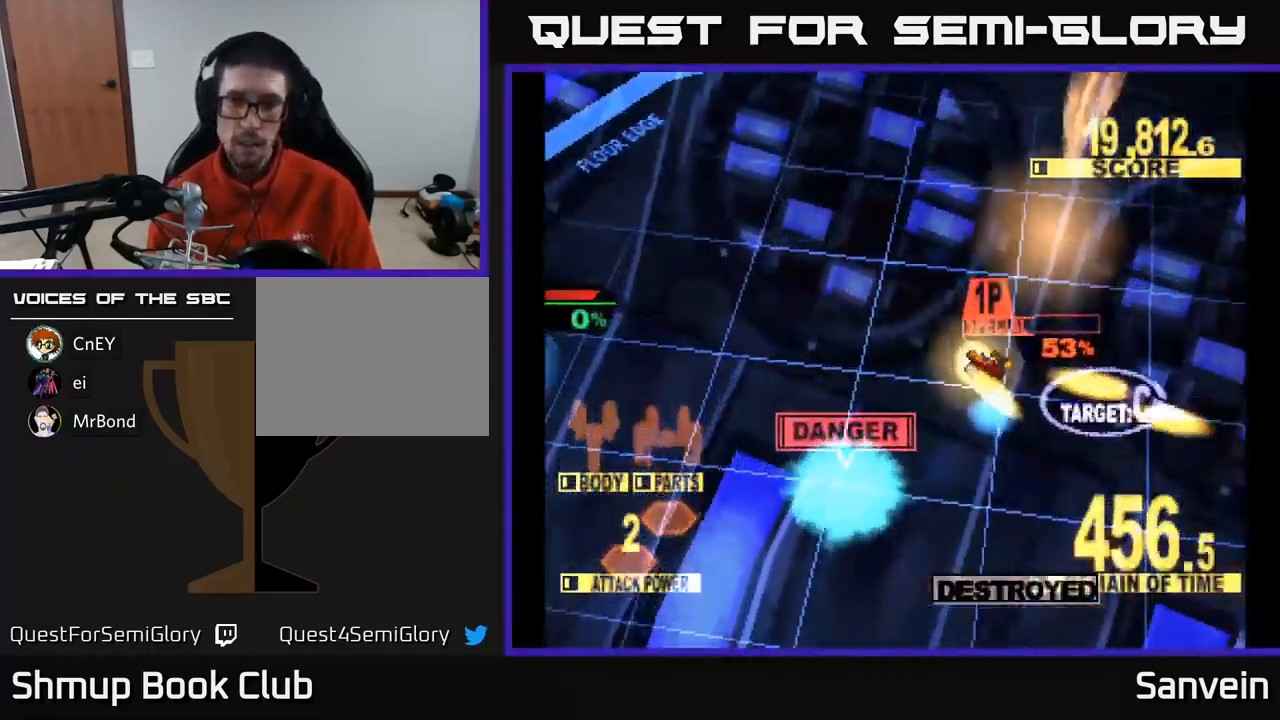
{"buttons": ["X", "DPAD_RIGHT"], "left_stick": "center", "right_stick": "center", "events": [[200, "DPAD_DOWN", "up"], [383, "DPAD_UP", "down"], [500, "DPAD_UP", "up"]]}
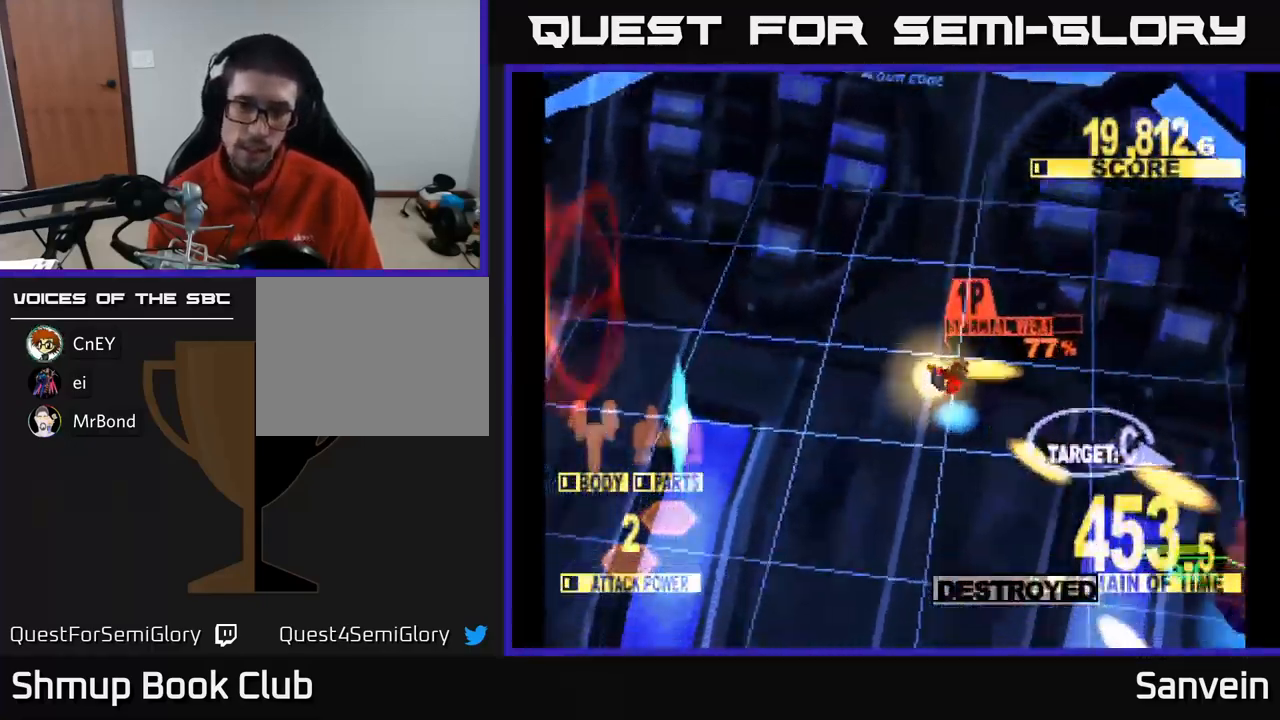
{"buttons": ["DPAD_DOWN", "DPAD_LEFT"], "left_stick": "center", "right_stick": "center", "events": [[117, "DPAD_DOWN", "down"], [200, "DPAD_DOWN", "up"], [250, "DPAD_DOWN", "down"], [283, "DPAD_RIGHT", "up"], [350, "DPAD_LEFT", "down"], [417, "X", "up"]]}
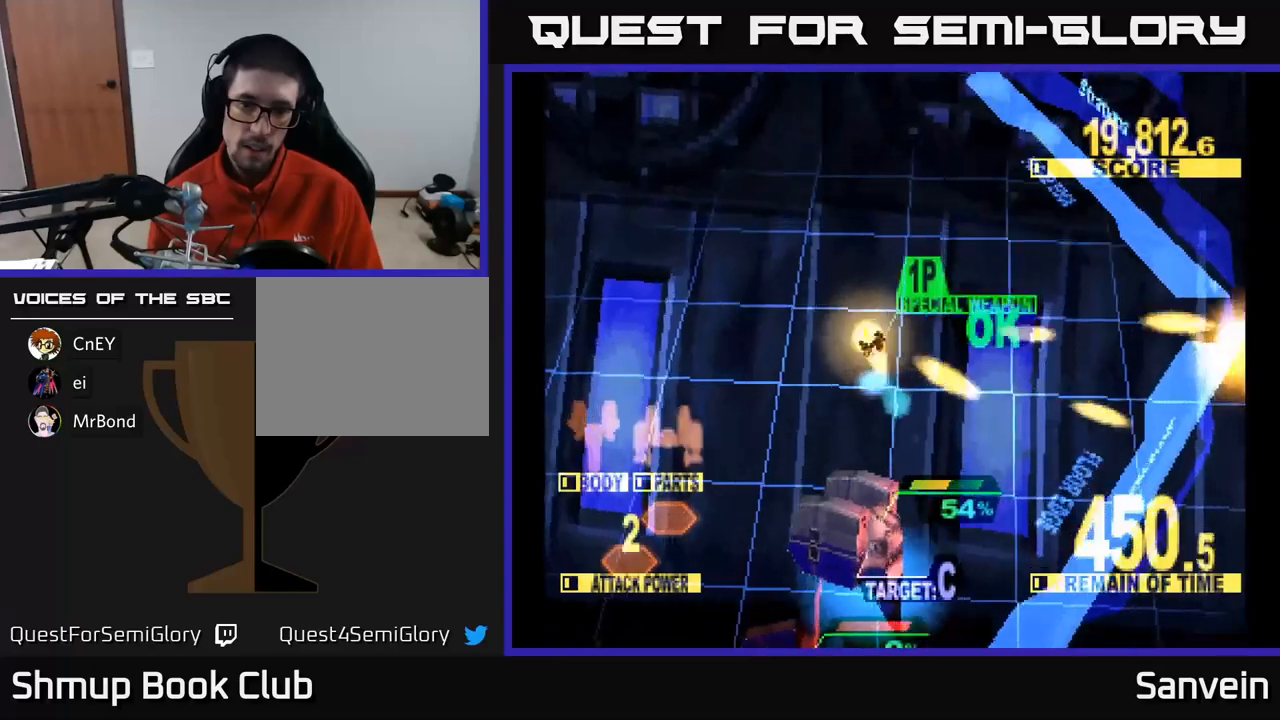
{"buttons": ["X", "DPAD_DOWN", "DPAD_RIGHT"], "left_stick": "center", "right_stick": "center", "events": [[17, "X", "down"], [383, "DPAD_LEFT", "up"], [450, "DPAD_RIGHT", "down"]]}
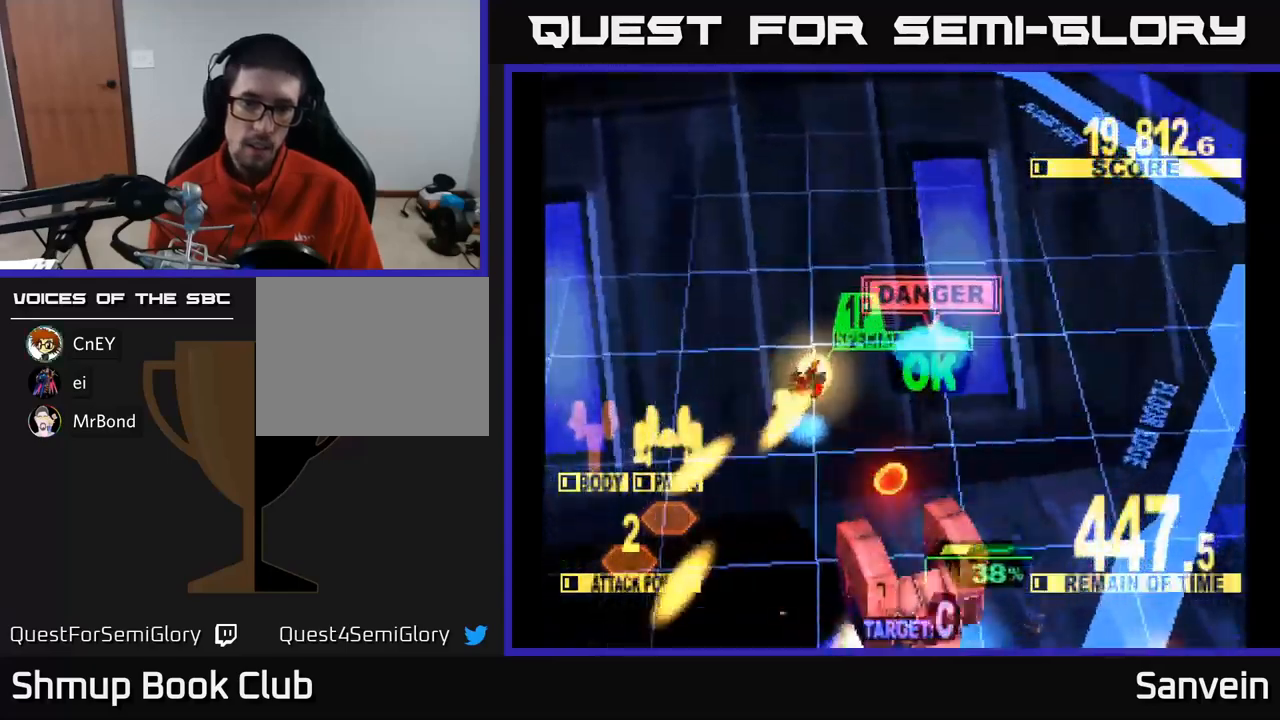
{"buttons": ["X", "DPAD_DOWN"], "left_stick": "center", "right_stick": "center", "events": [[400, "DPAD_RIGHT", "up"]]}
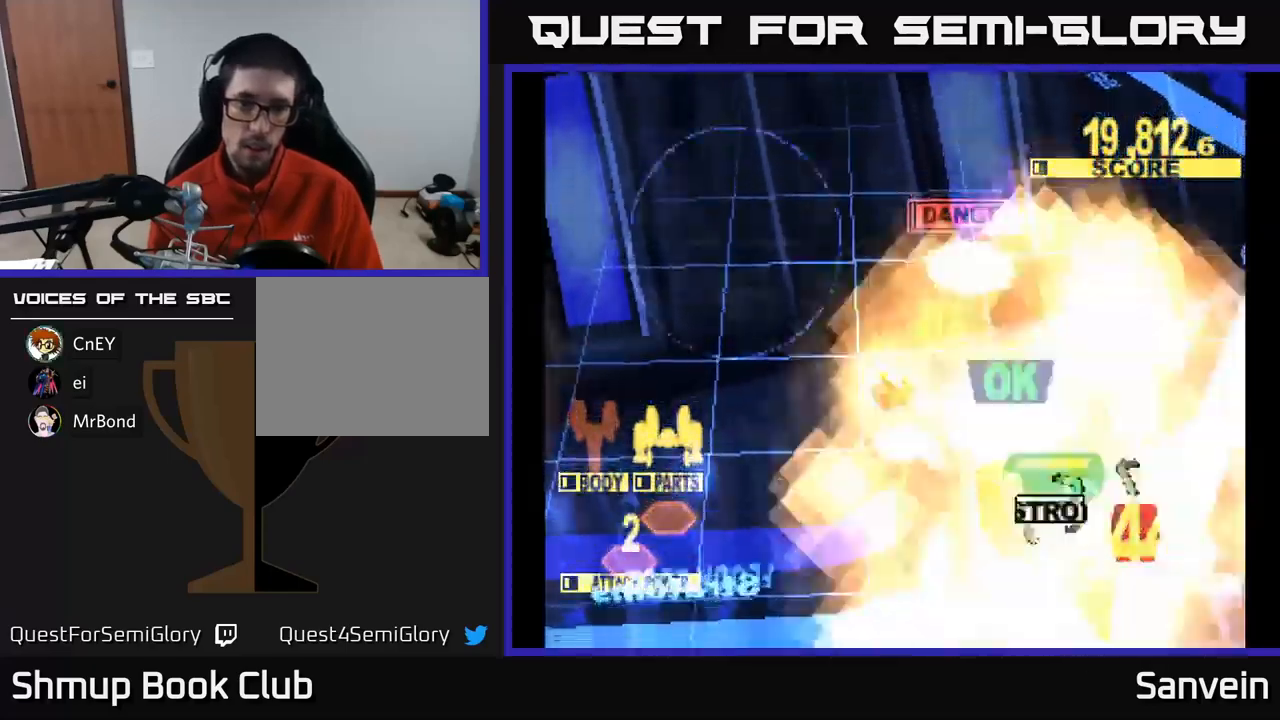
{"buttons": ["X", "DPAD_RIGHT"], "left_stick": "center", "right_stick": "center", "events": [[83, "DPAD_RIGHT", "down"], [233, "DPAD_DOWN", "up"], [250, "X", "up"], [350, "X", "down"]]}
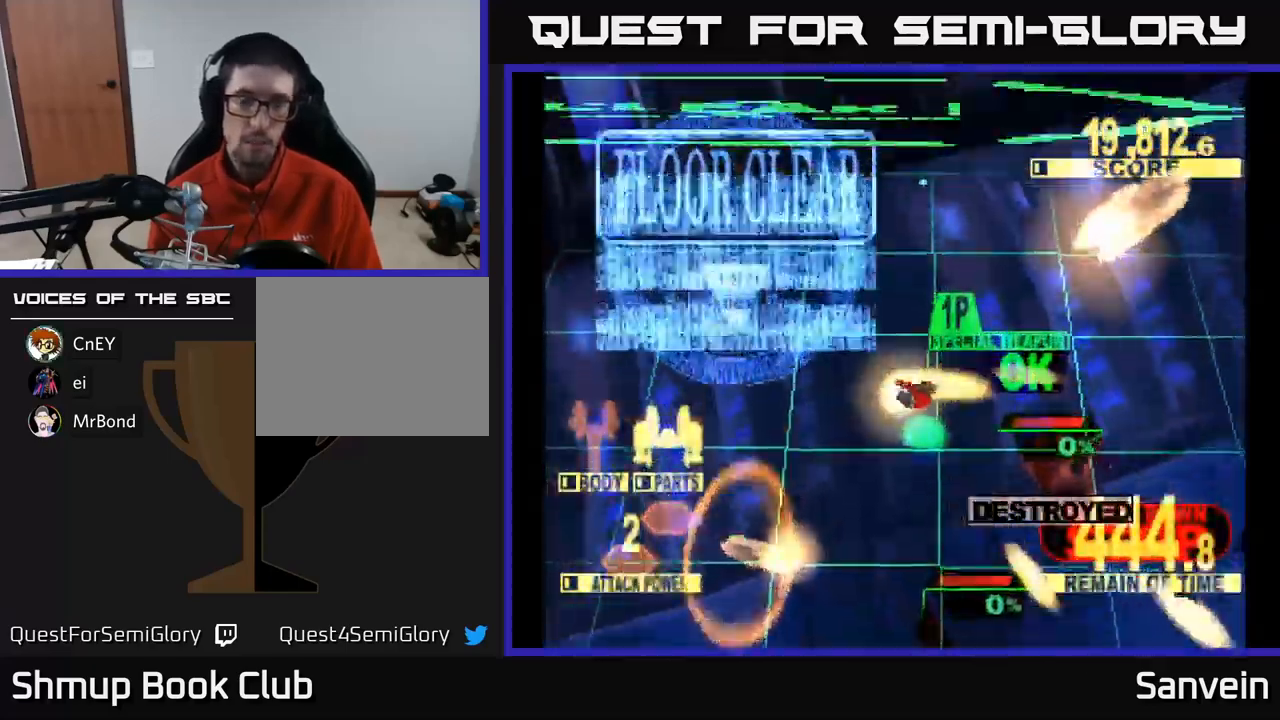
{"buttons": ["X"], "left_stick": "center", "right_stick": "center", "events": [[50, "DPAD_RIGHT", "up"], [133, "A", "down"], [150, "X", "up"], [233, "X", "down"], [267, "A", "up"], [383, "A", "down"], [400, "X", "up"], [483, "X", "down"], [500, "A", "up"]]}
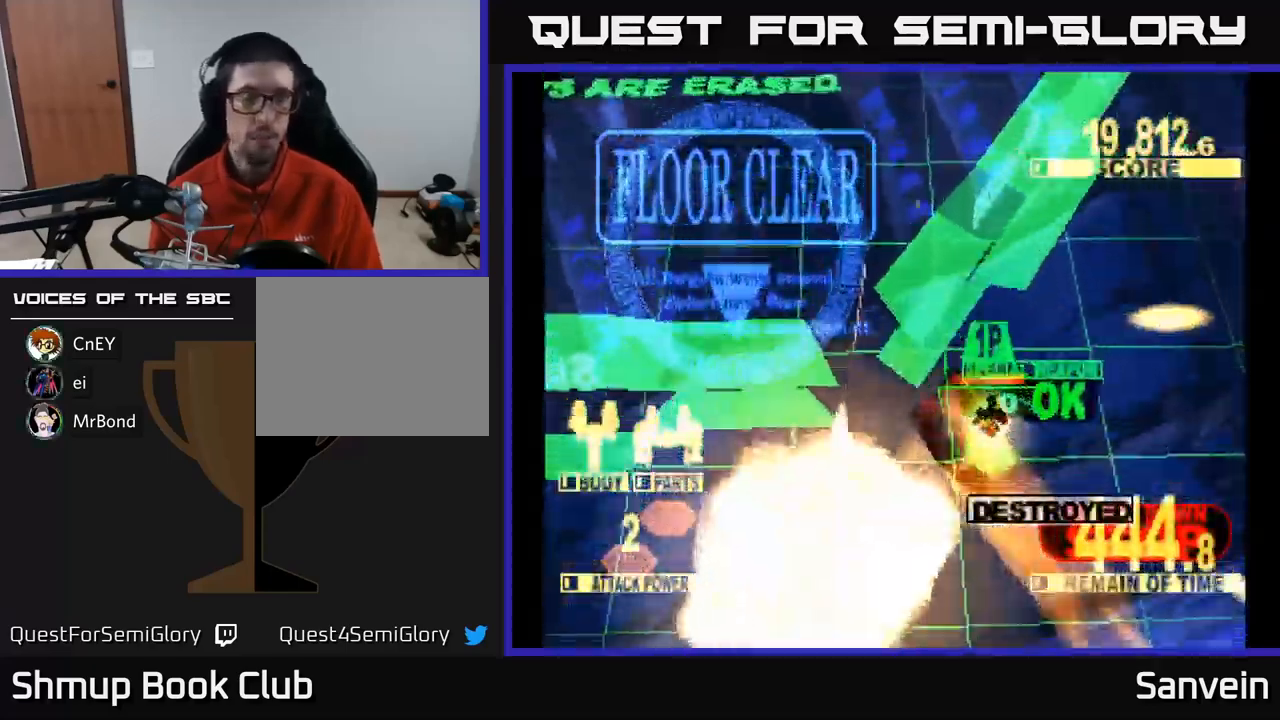
{"buttons": ["X"], "left_stick": "center", "right_stick": "center", "events": [[133, "A", "down"], [133, "X", "up"], [200, "X", "down"], [250, "A", "up"], [333, "A", "down"], [350, "X", "up"], [433, "X", "down"], [467, "A", "up"]]}
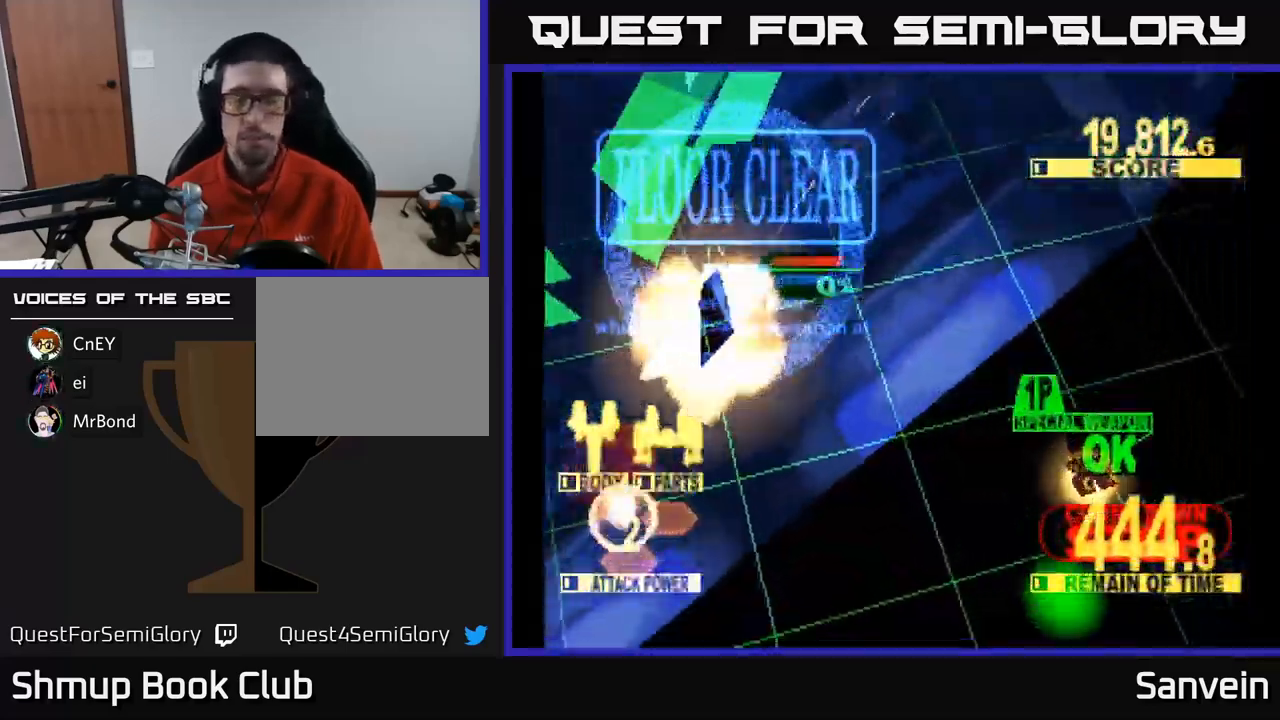
{"buttons": [], "left_stick": "center", "right_stick": "center", "events": [[50, "X", "up"], [167, "A", "down"], [250, "A", "up"], [367, "A", "down"], [450, "A", "up"]]}
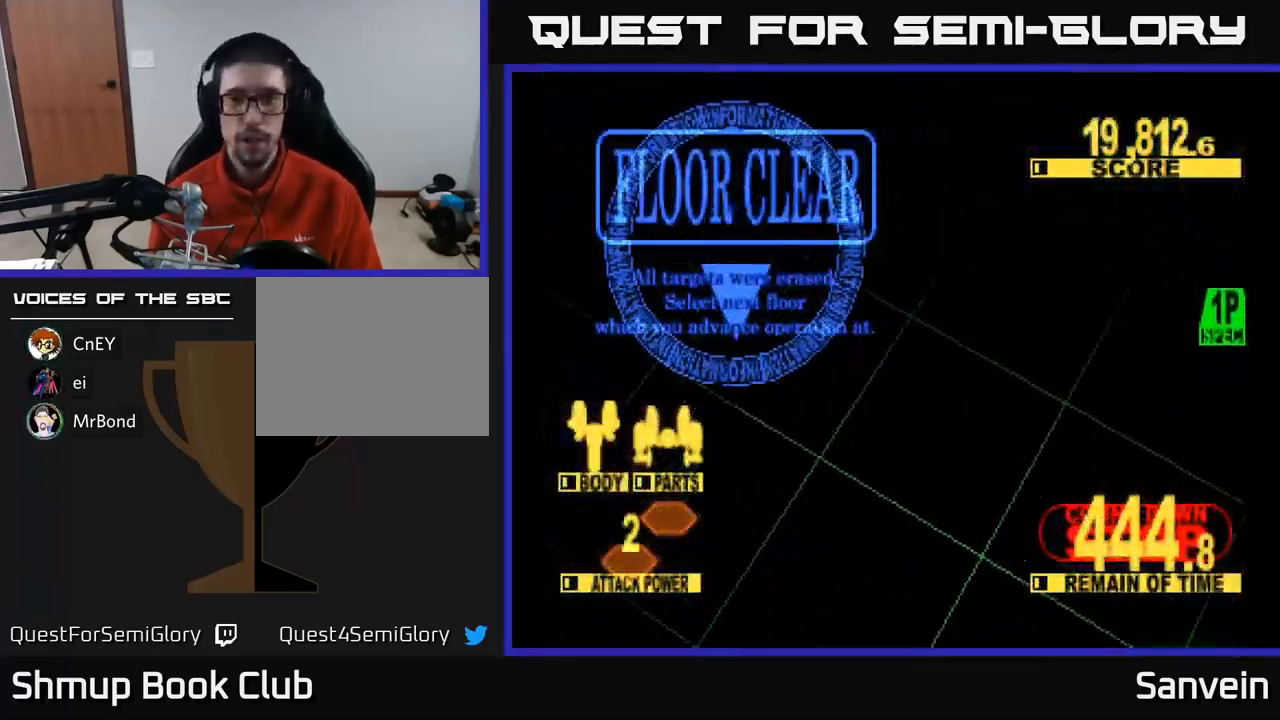
{"buttons": [], "left_stick": "center", "right_stick": "center", "events": []}
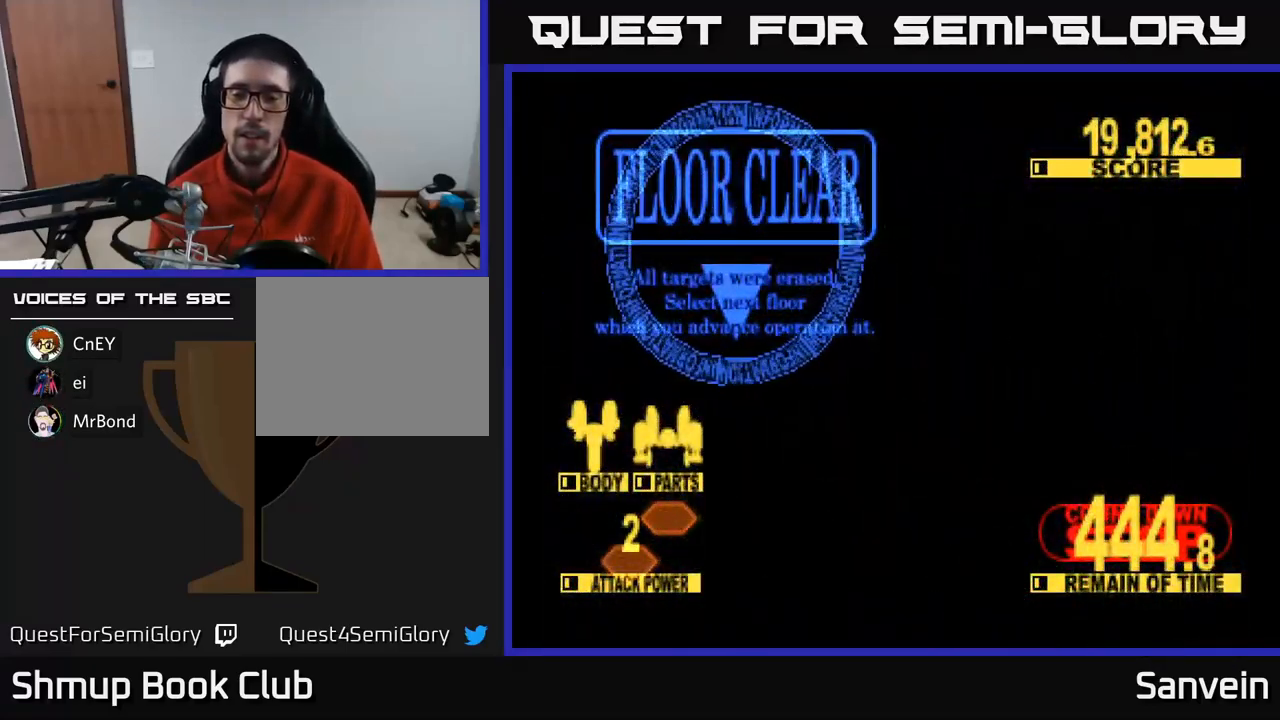
{"buttons": [], "left_stick": "center", "right_stick": "center", "events": []}
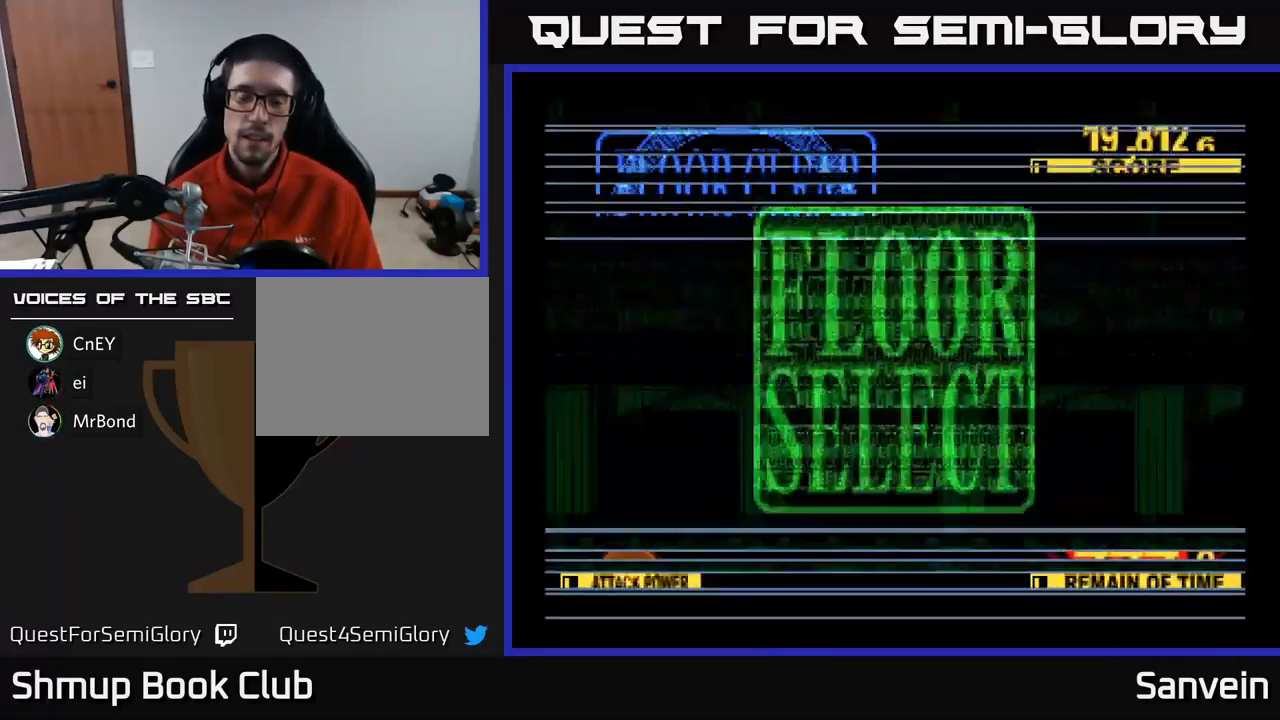
{"buttons": ["DPAD_UP", "DPAD_LEFT"], "left_stick": "center", "right_stick": "center", "events": [[417, "DPAD_LEFT", "down"], [417, "DPAD_UP", "down"]]}
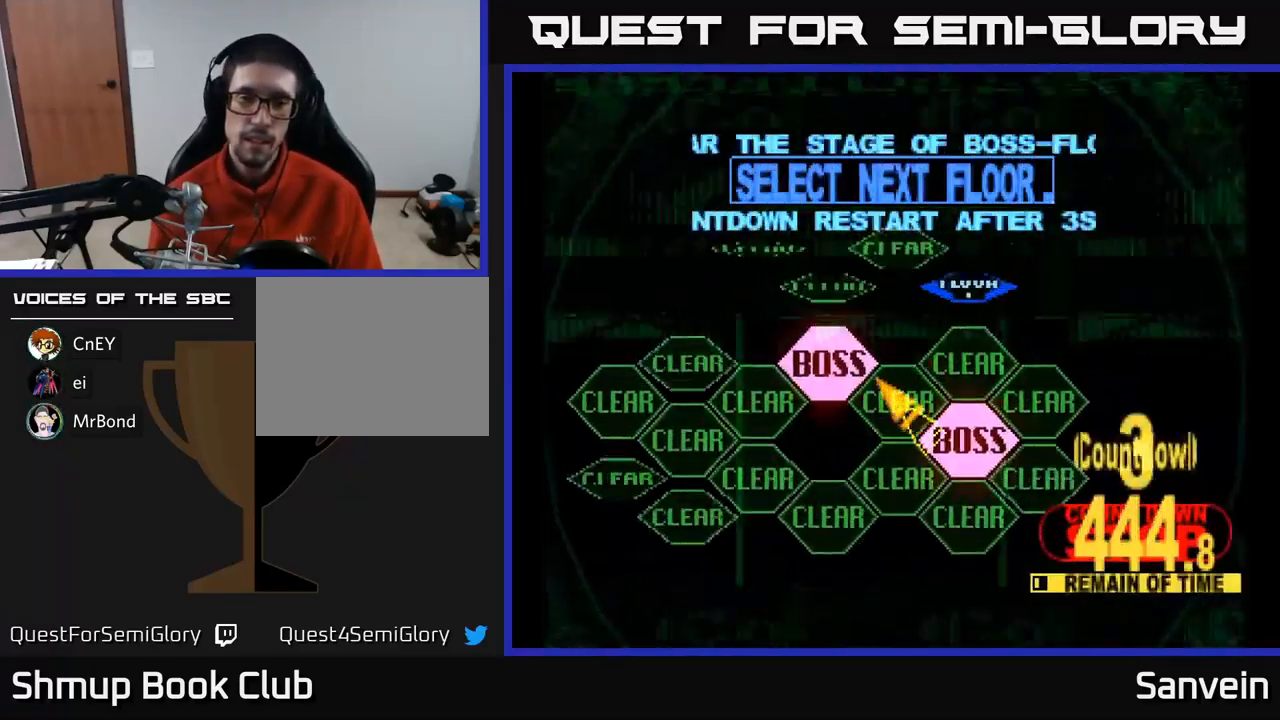
{"buttons": [], "left_stick": "center", "right_stick": "center"}
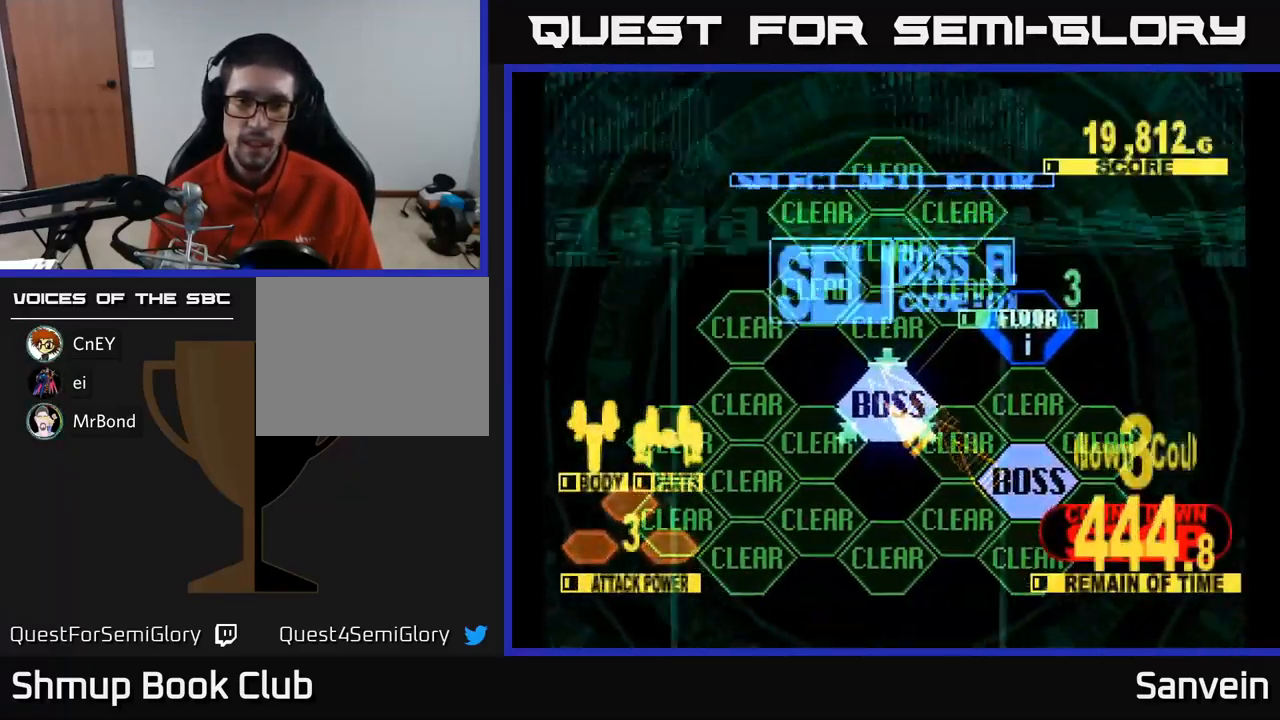
{"buttons": ["X", "DPAD_UP"], "left_stick": "center", "right_stick": "center", "events": [[84, "A", "down"], [167, "X", "down"], [184, "A", "up"], [250, "DPAD_UP", "down"]]}